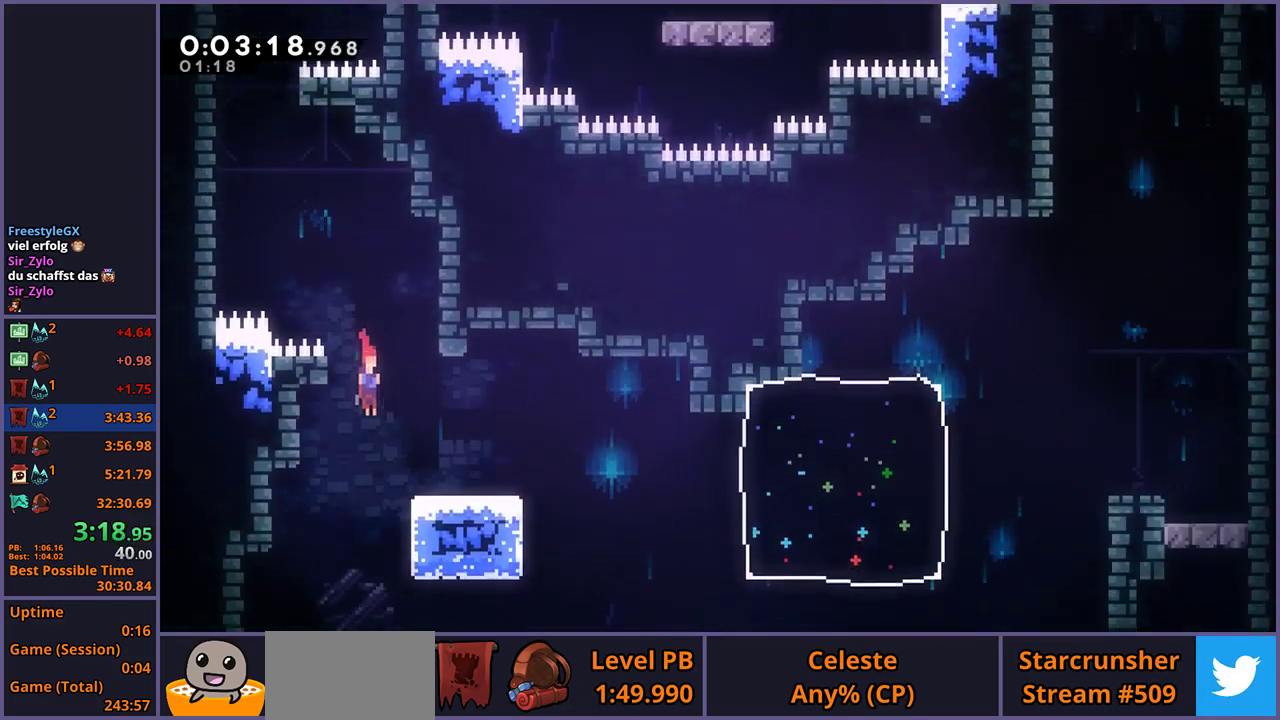
Gameplay with a controller (PlayStation layout); each line is a JSON object with the inputs held at the frame after it. "events" lists button and stick changes between this image and that frame as [ms after this image, input, new state], when the widget could be followed in between.
{"buttons": [], "left_stick": "down-left", "right_stick": "center", "events": [[100, "left_stick", "down-right"], [250, "left_stick", "up-left"], [383, "left_stick", "down"], [433, "left_stick", "down-left"]]}
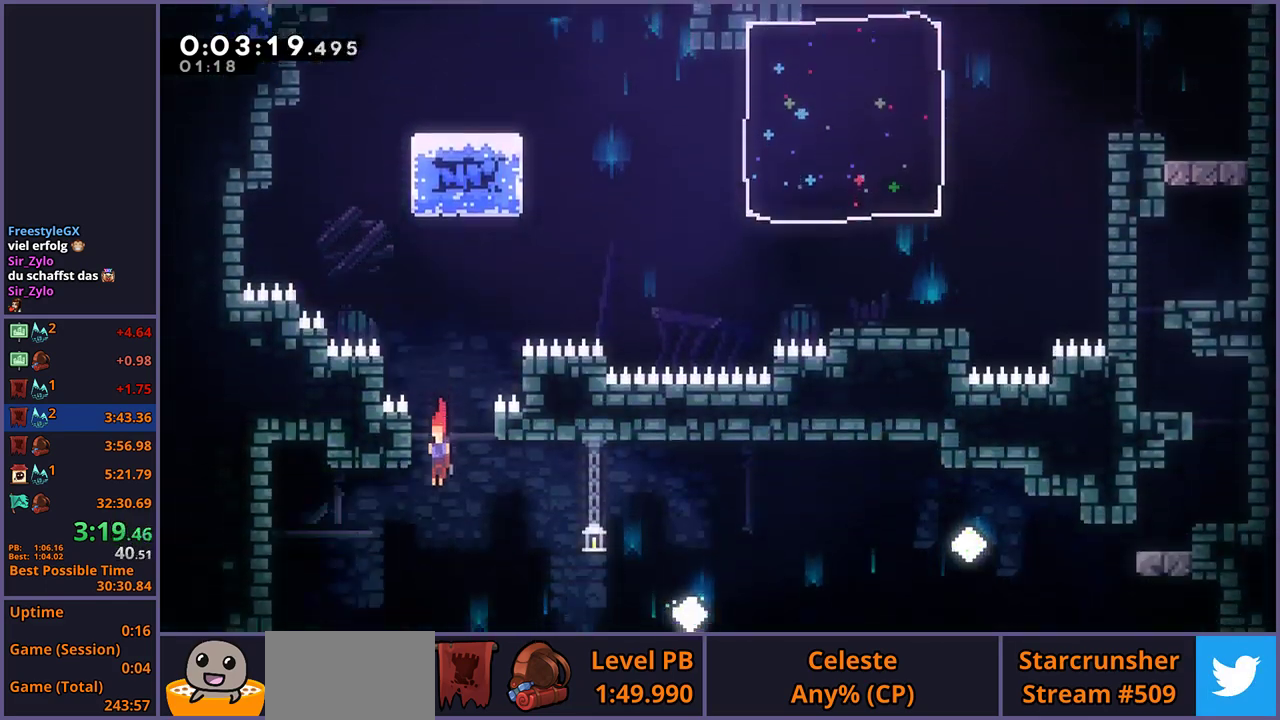
{"buttons": [], "left_stick": "down-right", "right_stick": "center", "events": [[367, "left_stick", "down"], [433, "left_stick", "down-right"]]}
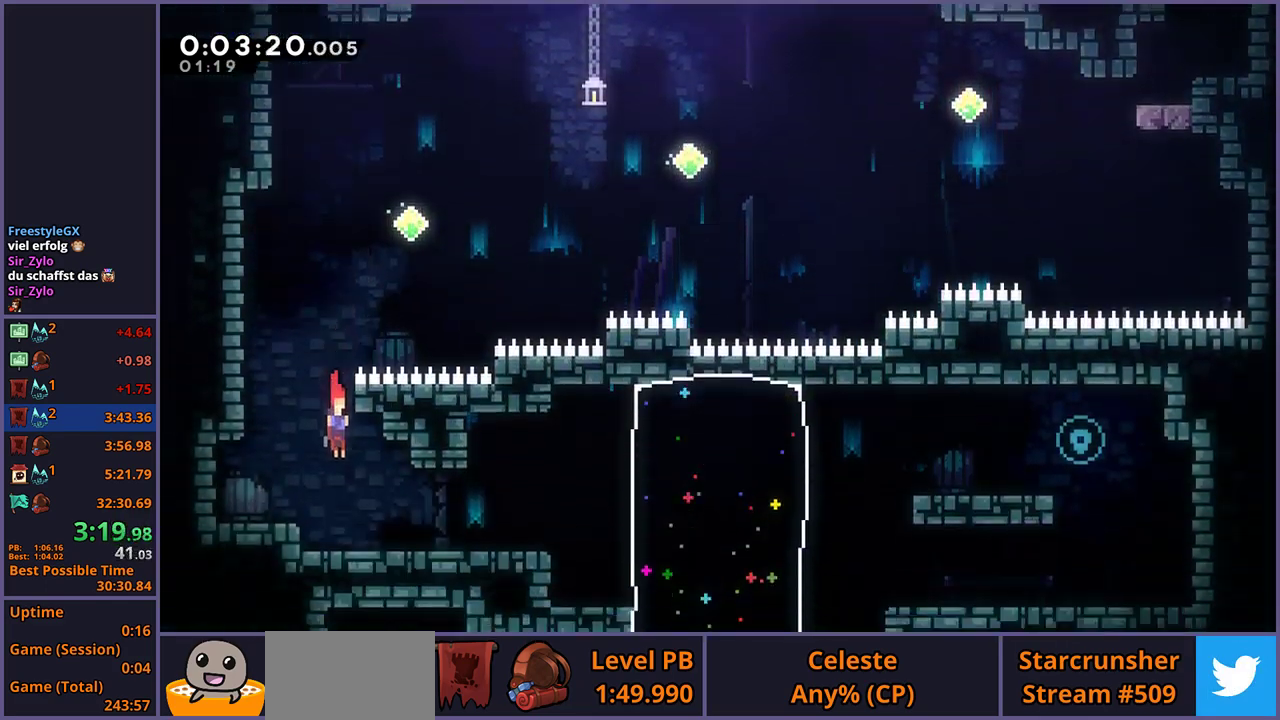
{"buttons": ["R1"], "left_stick": "right", "right_stick": "center", "events": [[117, "R1", "down"], [300, "CROSS", "down"], [383, "R1", "up"], [383, "left_stick", "right"], [483, "CROSS", "up"], [483, "R1", "down"]]}
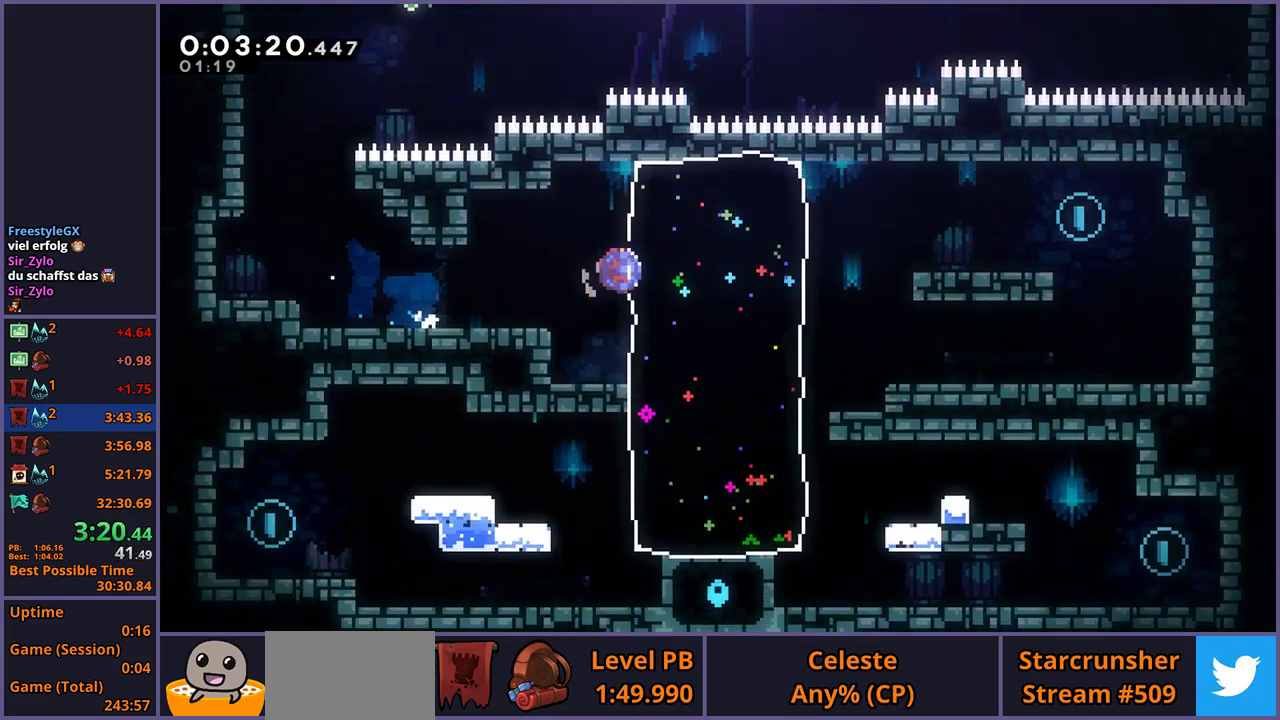
{"buttons": [], "left_stick": "right", "right_stick": "center", "events": [[117, "R1", "up"], [283, "CROSS", "down"], [417, "CROSS", "up"]]}
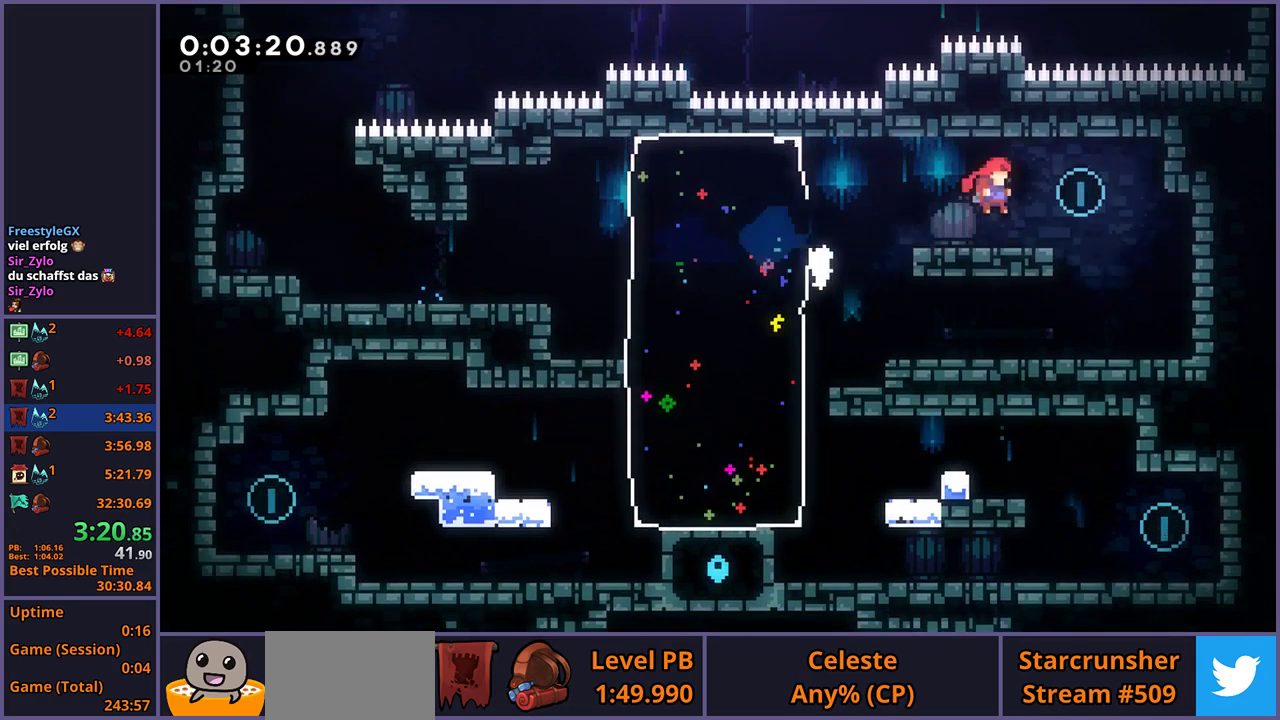
{"buttons": ["R1"], "left_stick": "down-left", "right_stick": "center", "events": [[17, "left_stick", "down-right"], [67, "left_stick", "down"], [167, "left_stick", "down-left"], [350, "R1", "down"]]}
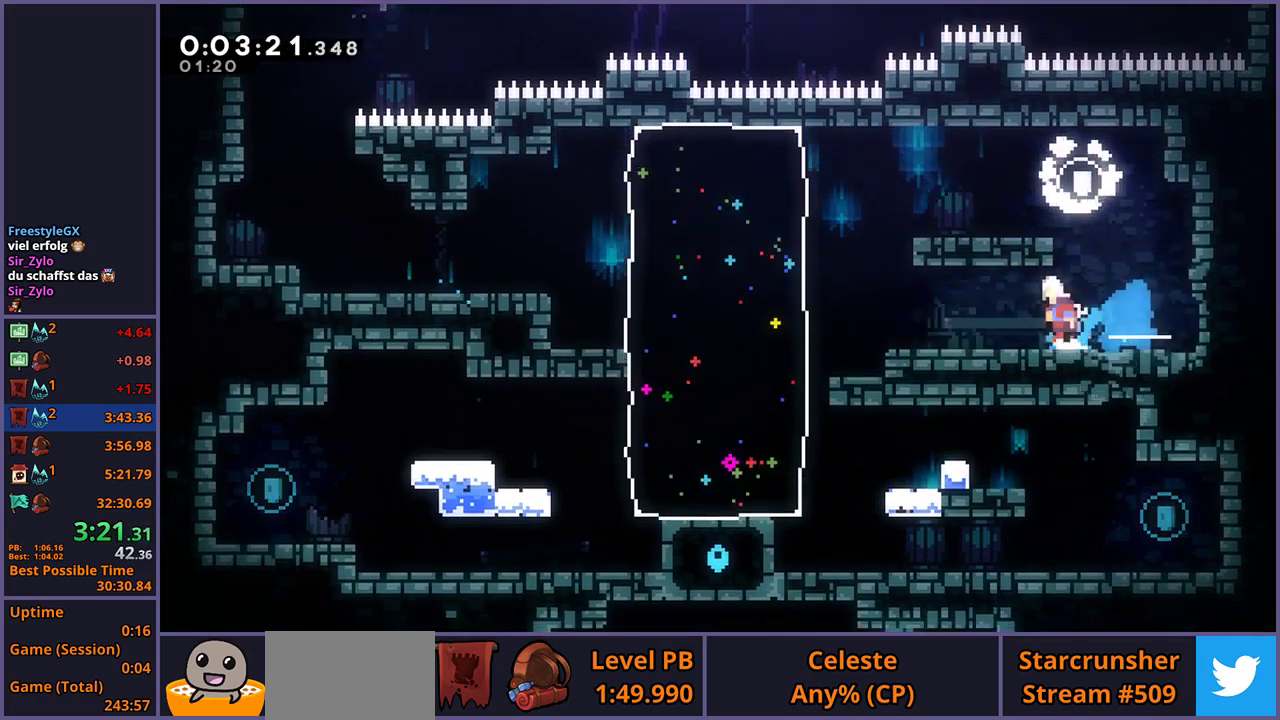
{"buttons": [], "left_stick": "down-right", "right_stick": "center", "events": [[17, "CROSS", "down"], [83, "CROSS", "up"], [100, "R1", "up"], [300, "left_stick", "down"], [383, "left_stick", "down-right"]]}
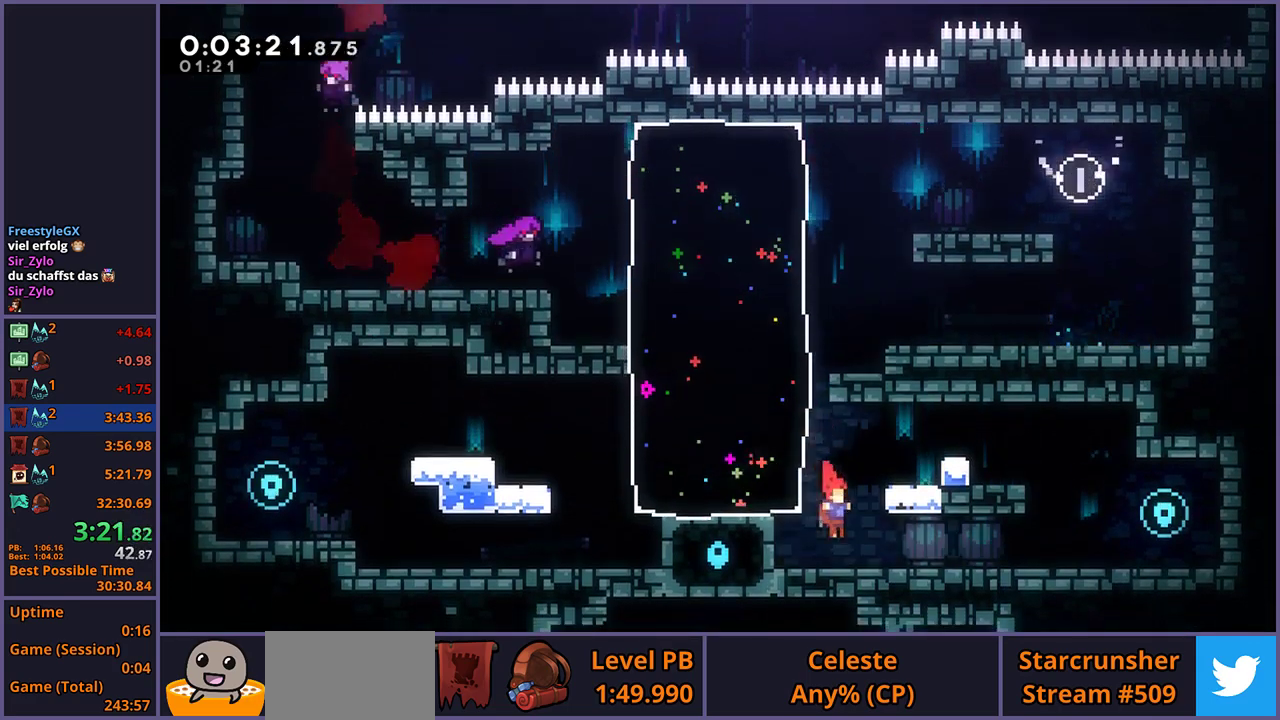
{"buttons": [], "left_stick": "down", "right_stick": "center", "events": [[83, "left_stick", "center"], [117, "R1", "down"], [133, "left_stick", "down-right"], [250, "CROSS", "down"], [333, "CROSS", "up"], [350, "R1", "up"], [483, "left_stick", "down"]]}
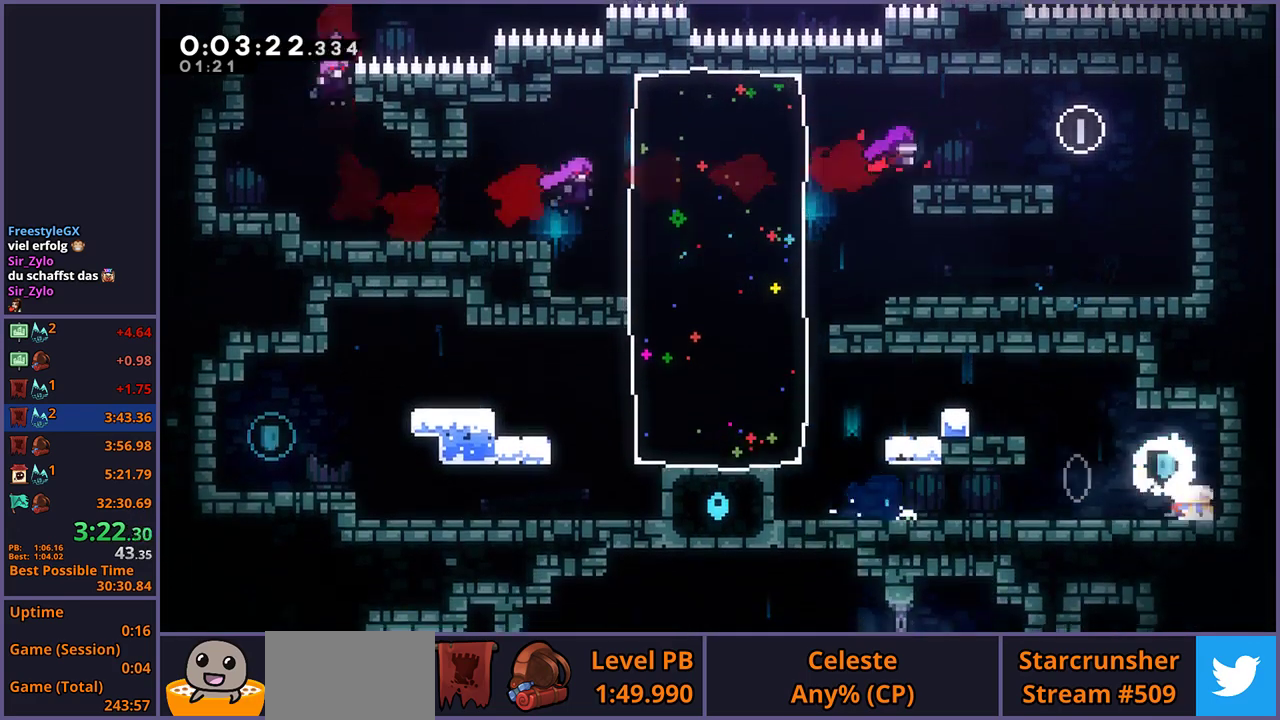
{"buttons": ["CROSS"], "left_stick": "left", "right_stick": "center", "events": [[50, "left_stick", "down-left"], [83, "R1", "down"], [183, "CROSS", "down"], [233, "CROSS", "up"], [250, "R1", "up"], [417, "CROSS", "down"], [467, "left_stick", "left"]]}
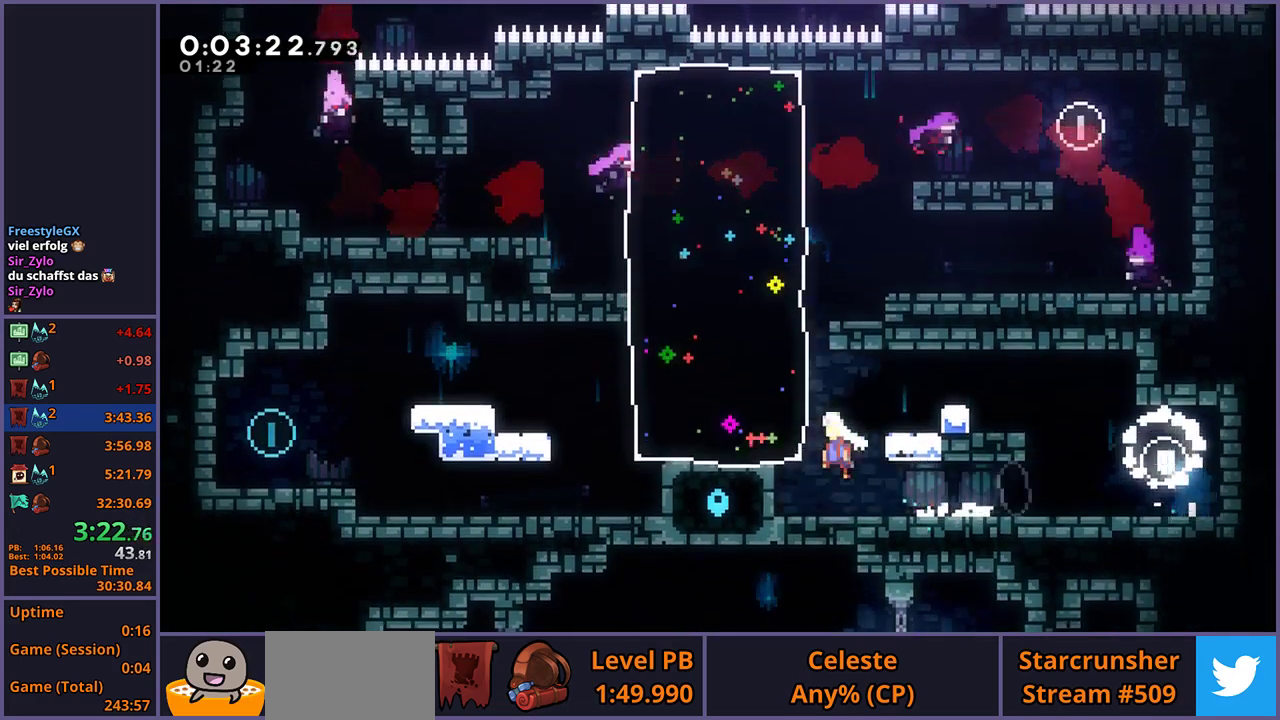
{"buttons": ["CROSS"], "left_stick": "left", "right_stick": "center", "events": [[133, "CROSS", "up"], [133, "R1", "down"], [217, "R1", "up"], [400, "CROSS", "down"]]}
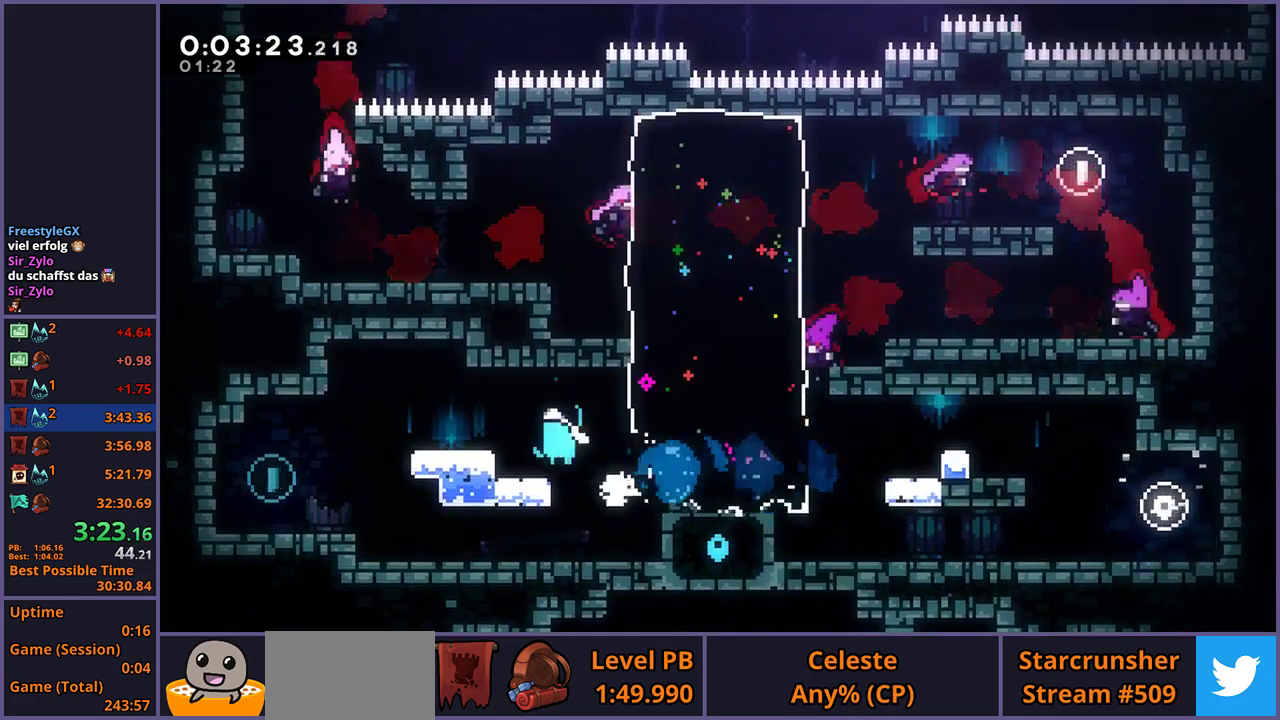
{"buttons": ["R1"], "left_stick": "right", "right_stick": "center", "events": [[100, "CROSS", "up"], [317, "left_stick", "center"], [450, "left_stick", "right"], [483, "R1", "down"]]}
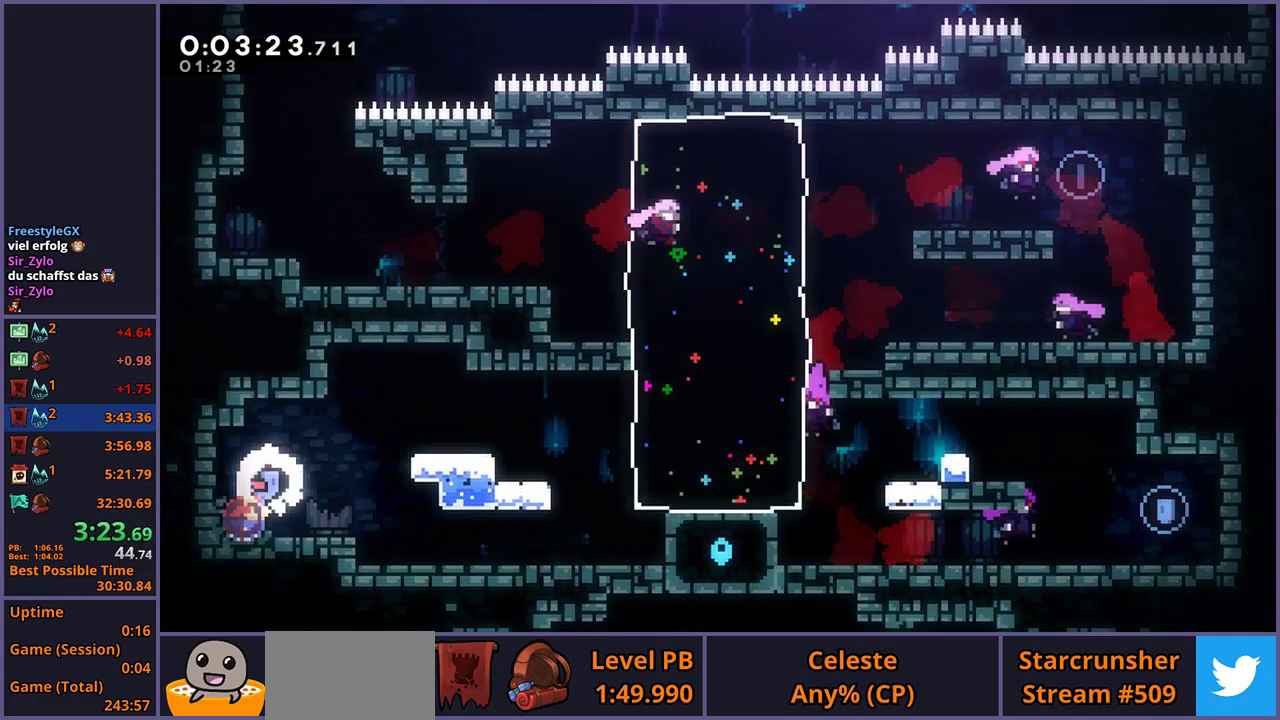
{"buttons": ["R1"], "left_stick": "right", "right_stick": "center", "events": [[67, "R1", "up"], [117, "left_stick", "center"], [367, "left_stick", "right"], [450, "R1", "down"]]}
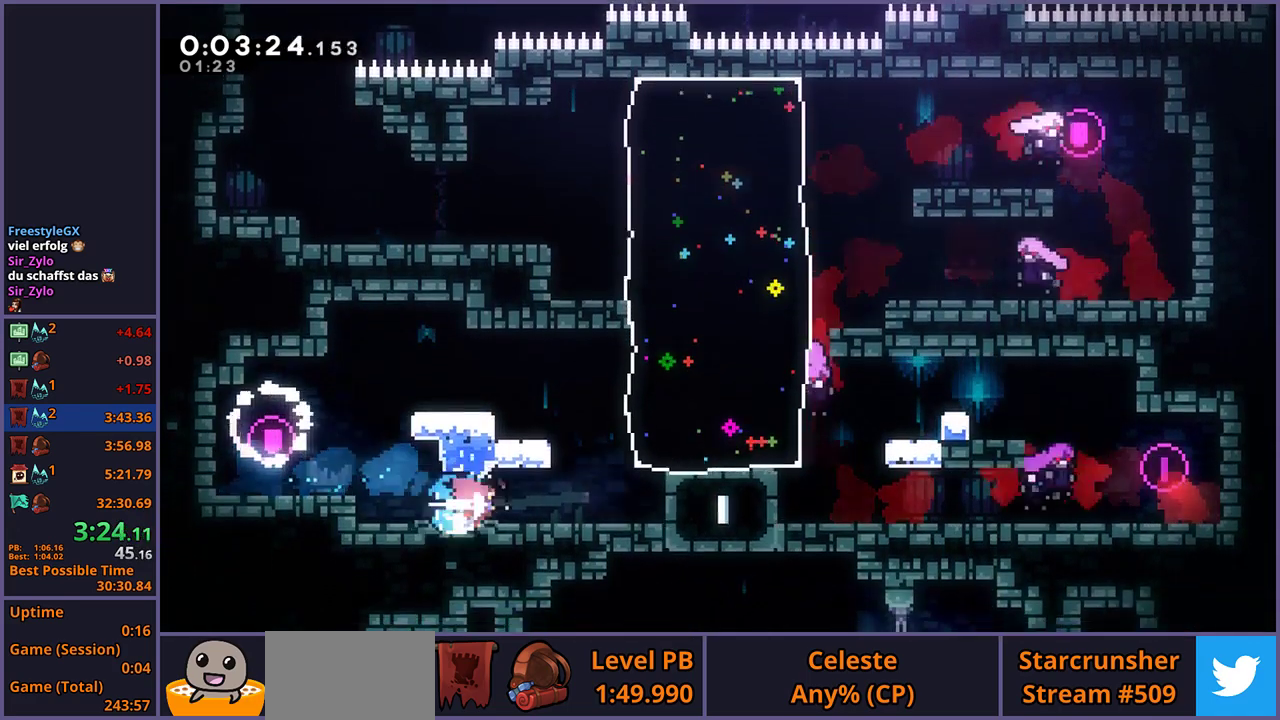
{"buttons": [], "left_stick": "right", "right_stick": "center", "events": [[33, "R1", "up"]]}
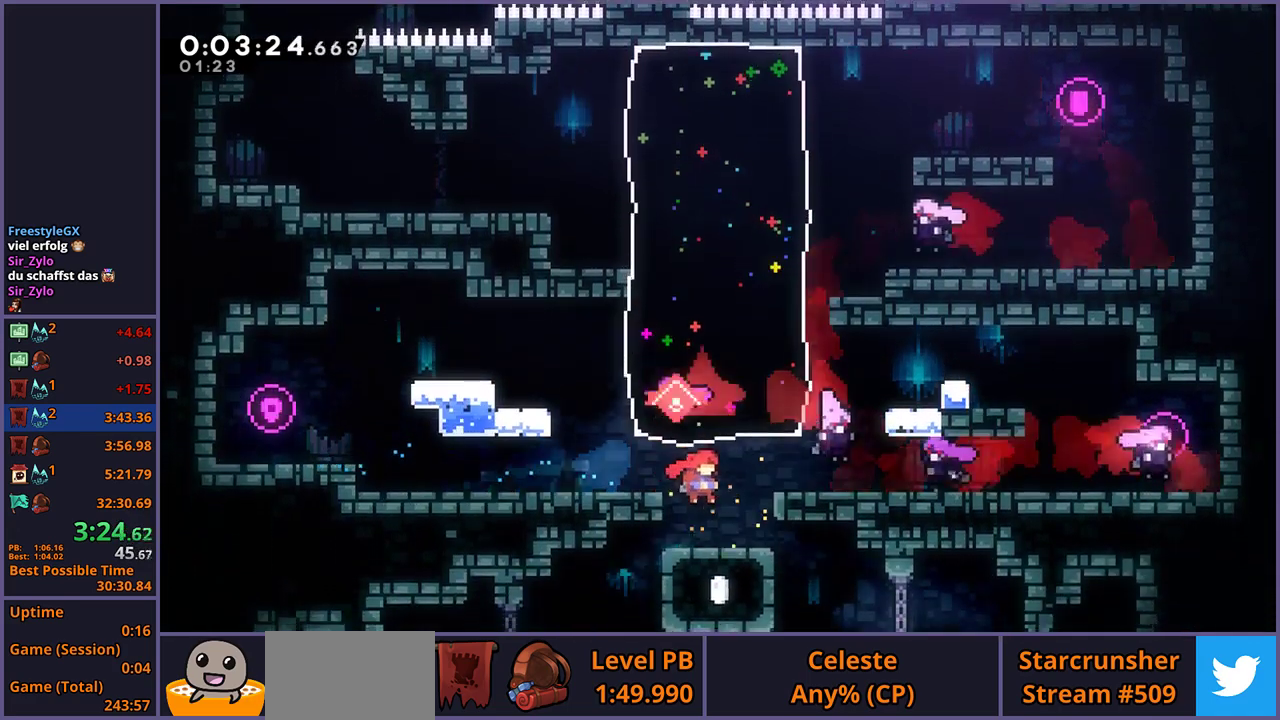
{"buttons": [], "left_stick": "down-right", "right_stick": "center", "events": [[467, "left_stick", "down-right"]]}
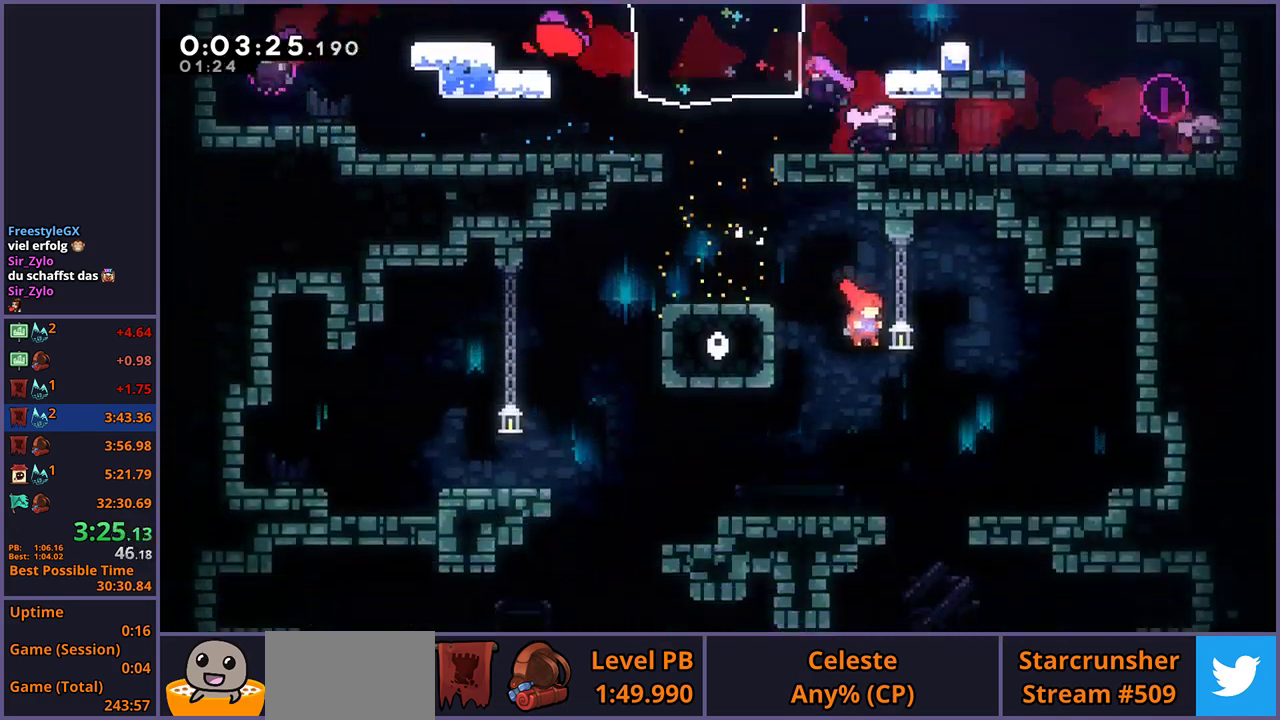
{"buttons": [], "left_stick": "down-left", "right_stick": "center", "events": [[200, "left_stick", "down-left"], [367, "left_stick", "up-right"], [500, "left_stick", "down-left"]]}
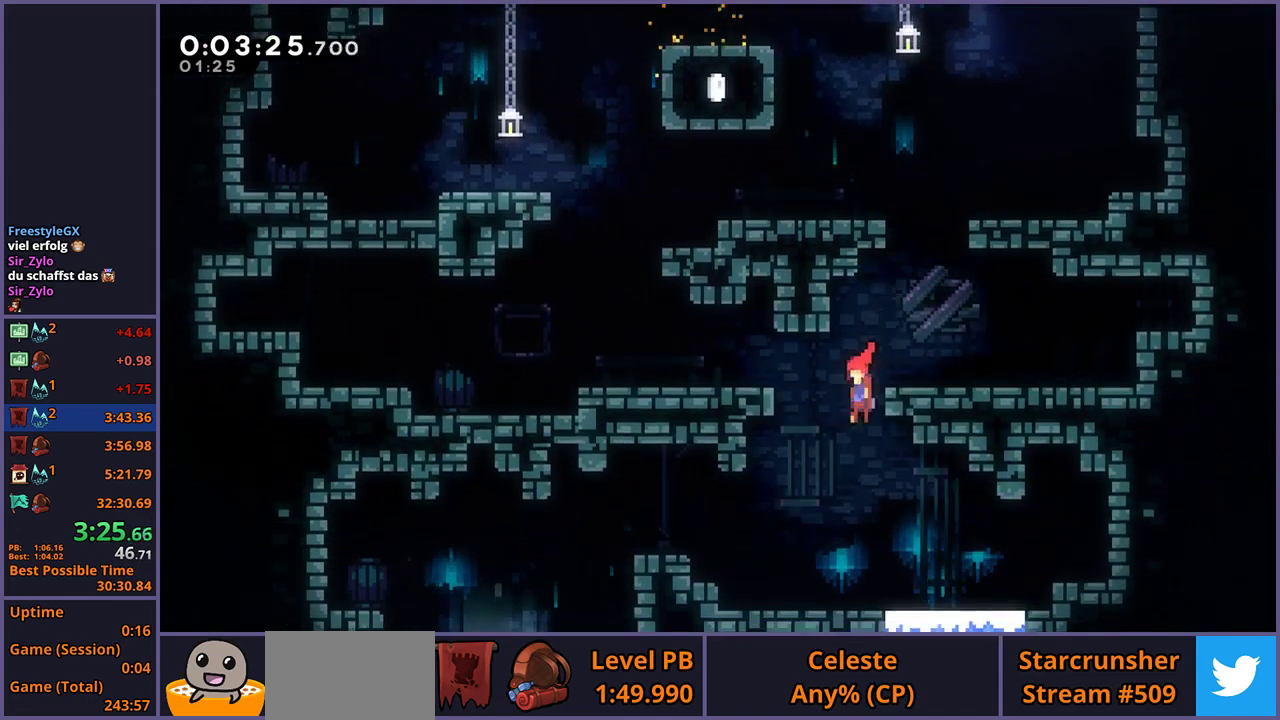
{"buttons": [], "left_stick": "left", "right_stick": "center", "events": [[183, "left_stick", "left"], [200, "R1", "down"], [317, "R1", "up"]]}
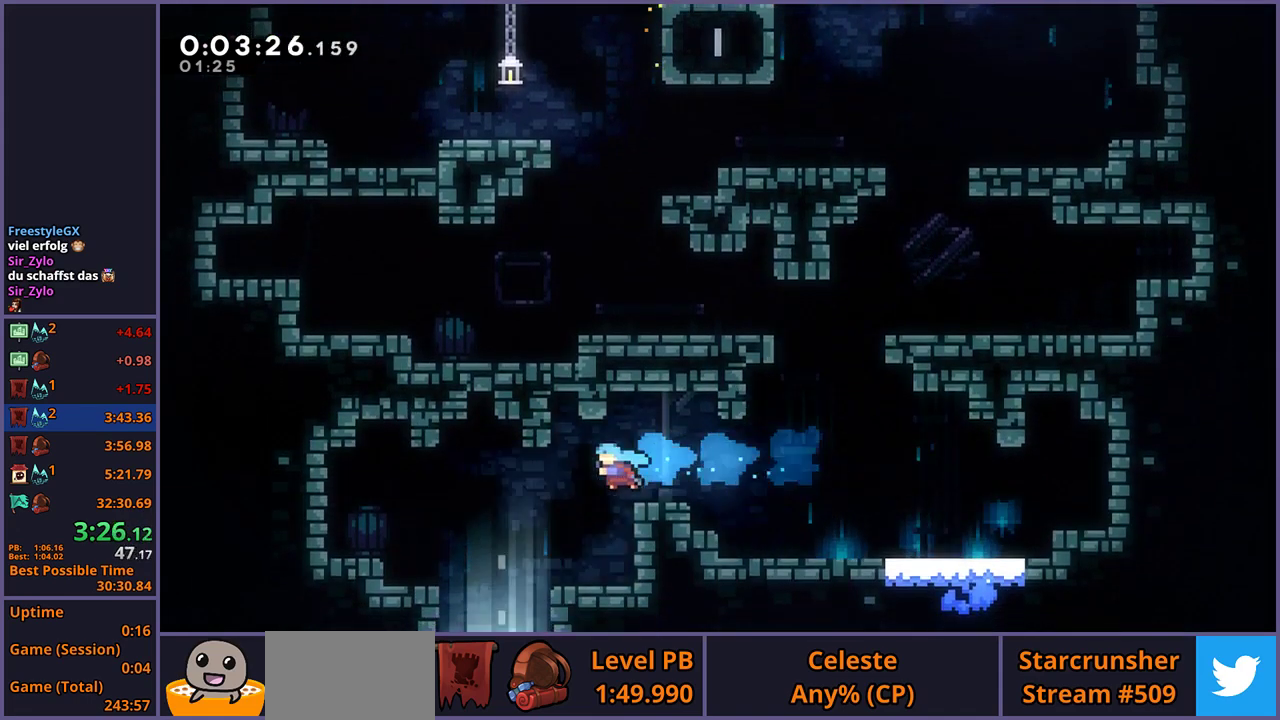
{"buttons": [], "left_stick": "center", "right_stick": "center", "events": [[250, "left_stick", "down"], [317, "left_stick", "down-right"], [483, "left_stick", "center"]]}
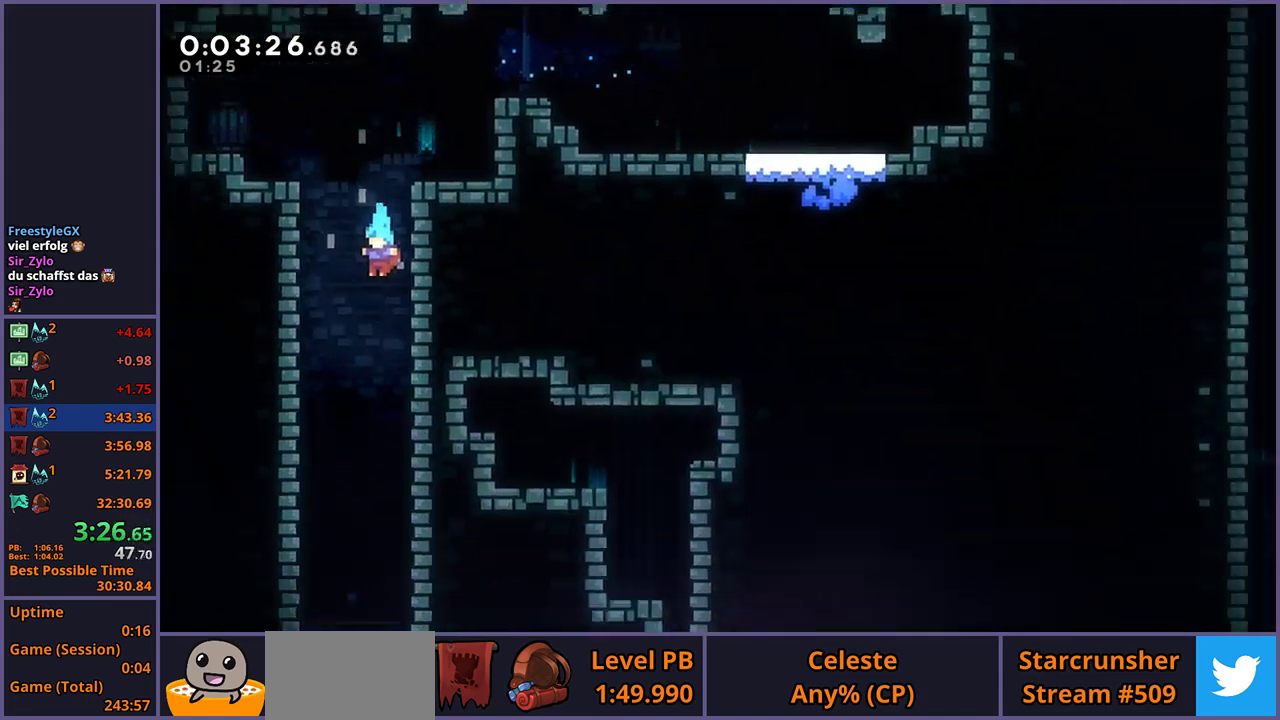
{"buttons": [], "left_stick": "down-right", "right_stick": "center", "events": [[133, "left_stick", "down-right"]]}
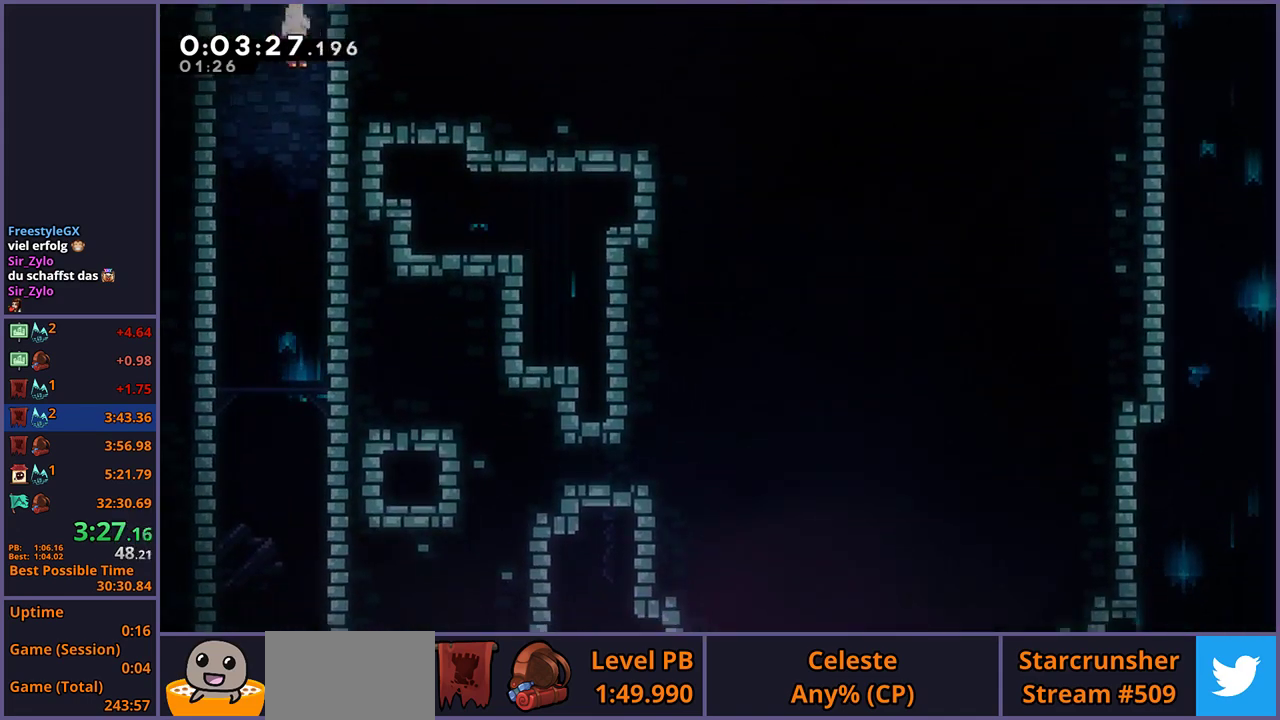
{"buttons": [], "left_stick": "down-right", "right_stick": "center", "events": []}
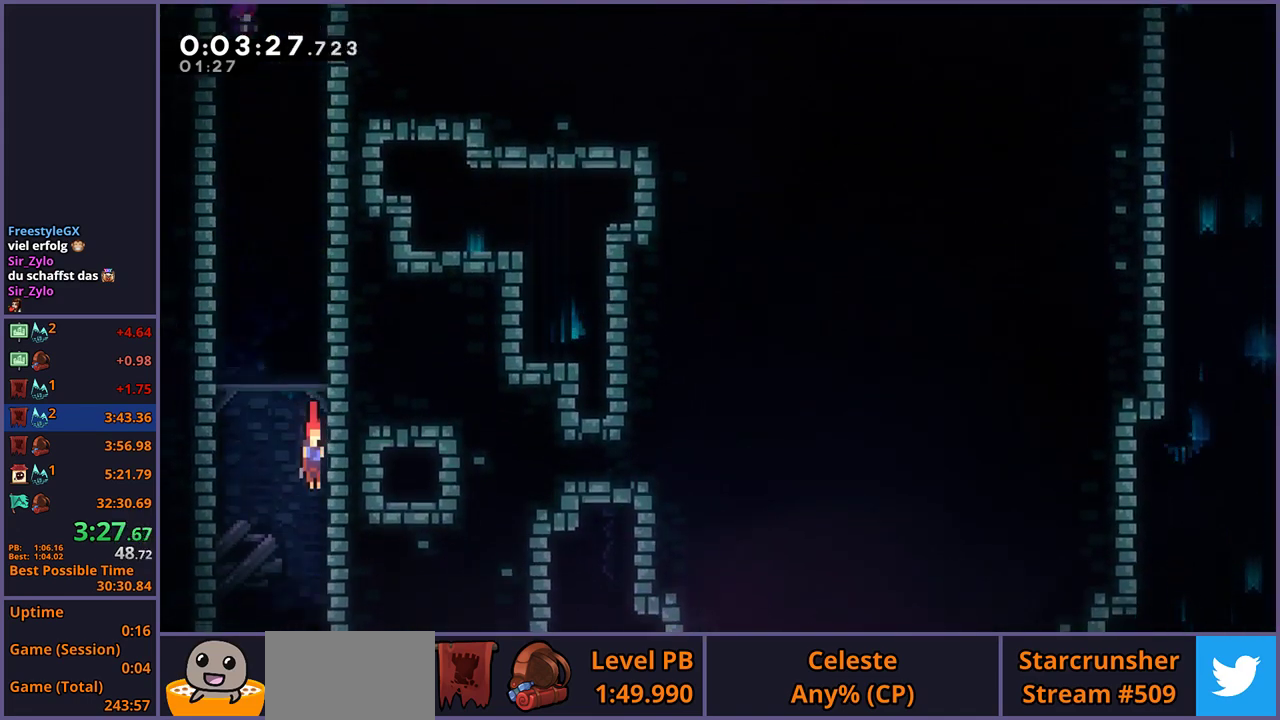
{"buttons": [], "left_stick": "down-right", "right_stick": "center", "events": []}
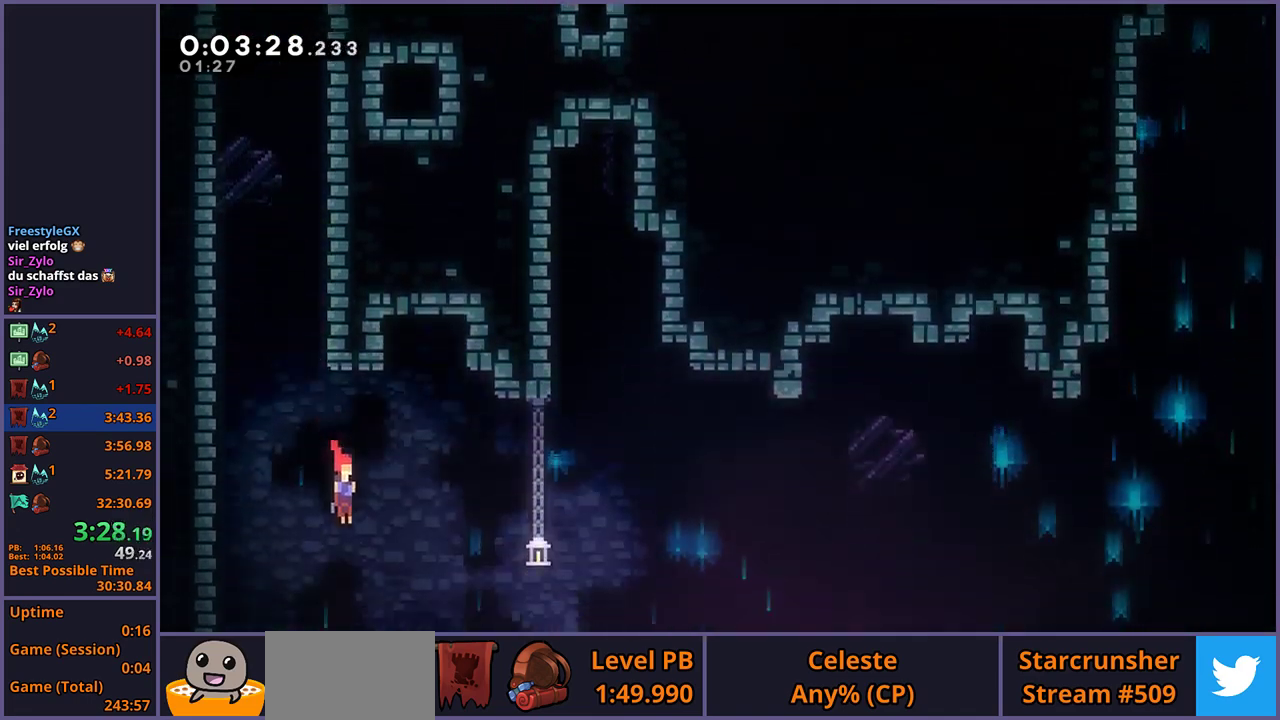
{"buttons": ["R1"], "left_stick": "down-right", "right_stick": "center", "events": [[433, "R1", "down"]]}
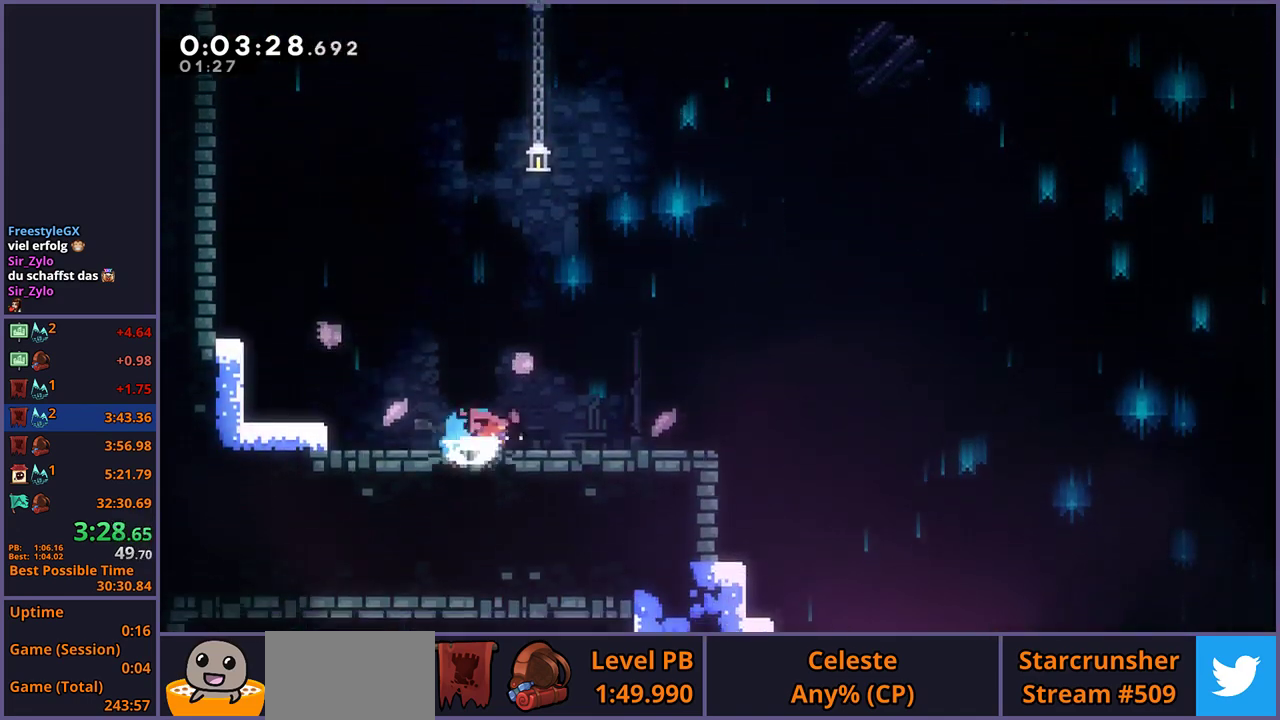
{"buttons": ["R1"], "left_stick": "down-right", "right_stick": "center", "events": [[117, "CROSS", "down"], [233, "CROSS", "up"], [383, "R1", "up"], [450, "R1", "down"]]}
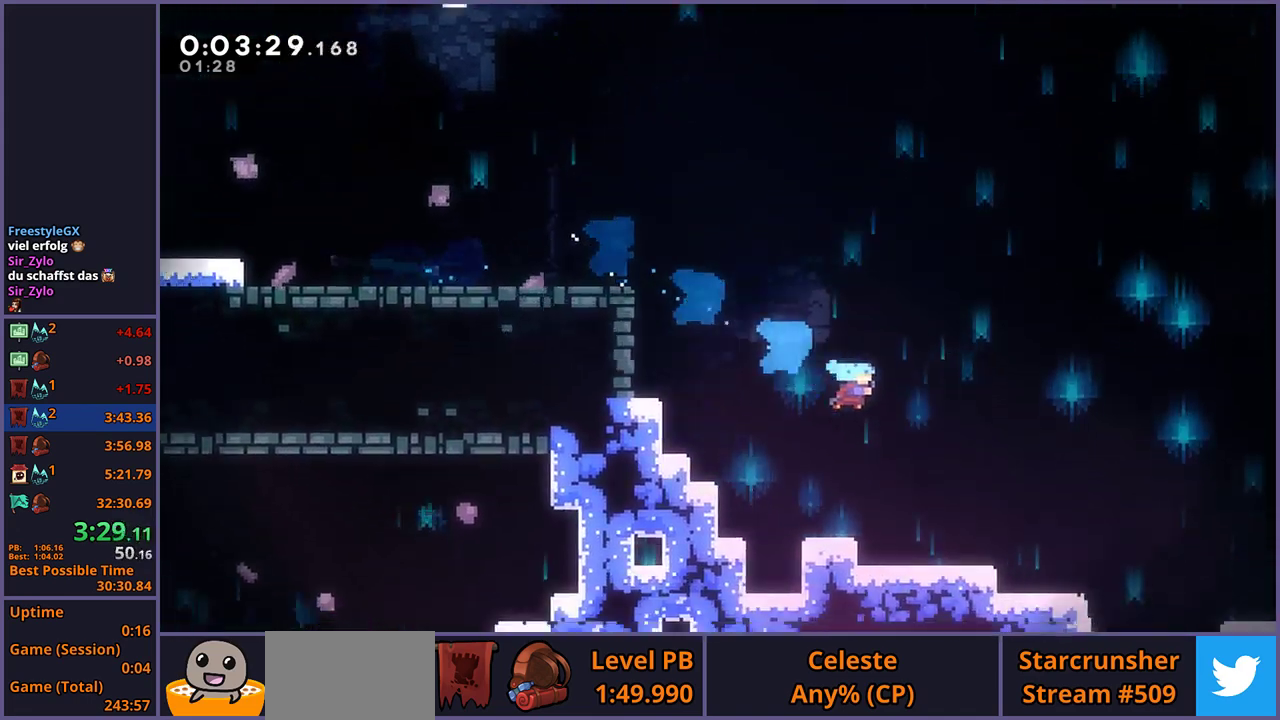
{"buttons": [], "left_stick": "down-right", "right_stick": "center", "events": [[50, "R1", "up"], [267, "R1", "down"], [383, "R1", "up"]]}
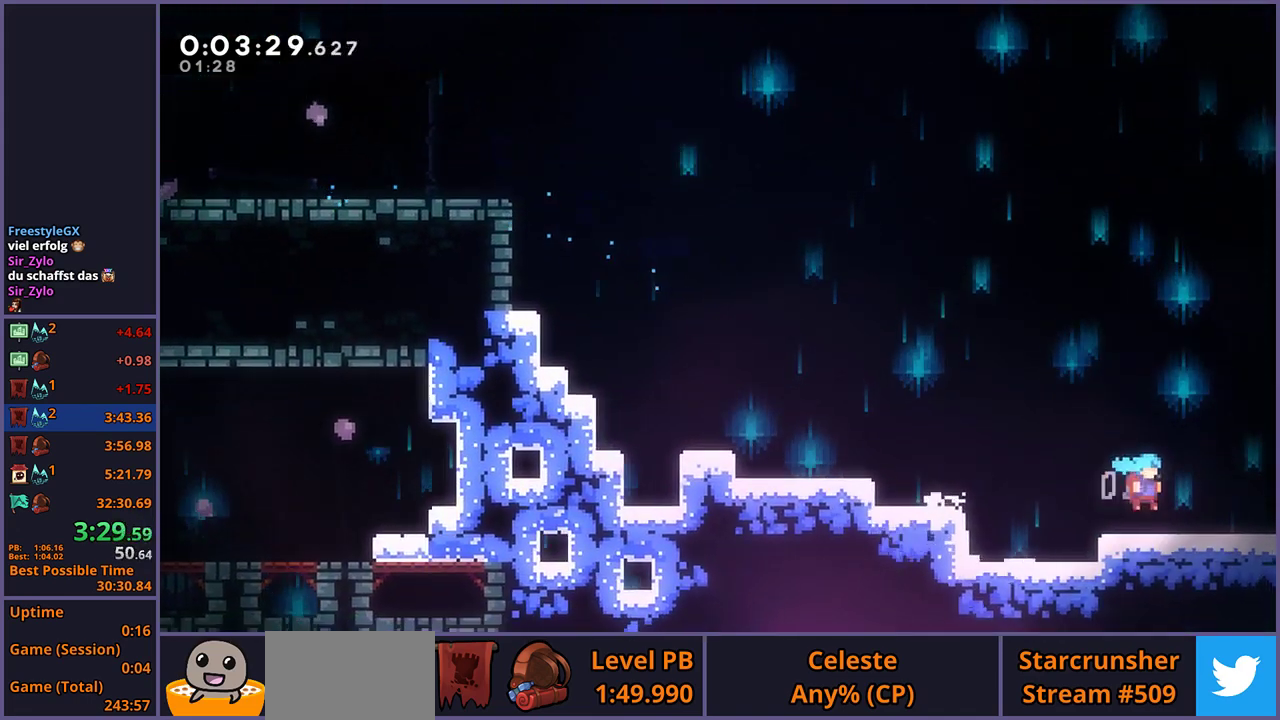
{"buttons": ["CROSS"], "left_stick": "right", "right_stick": "center", "events": [[67, "CROSS", "down"], [317, "left_stick", "center"], [467, "left_stick", "right"]]}
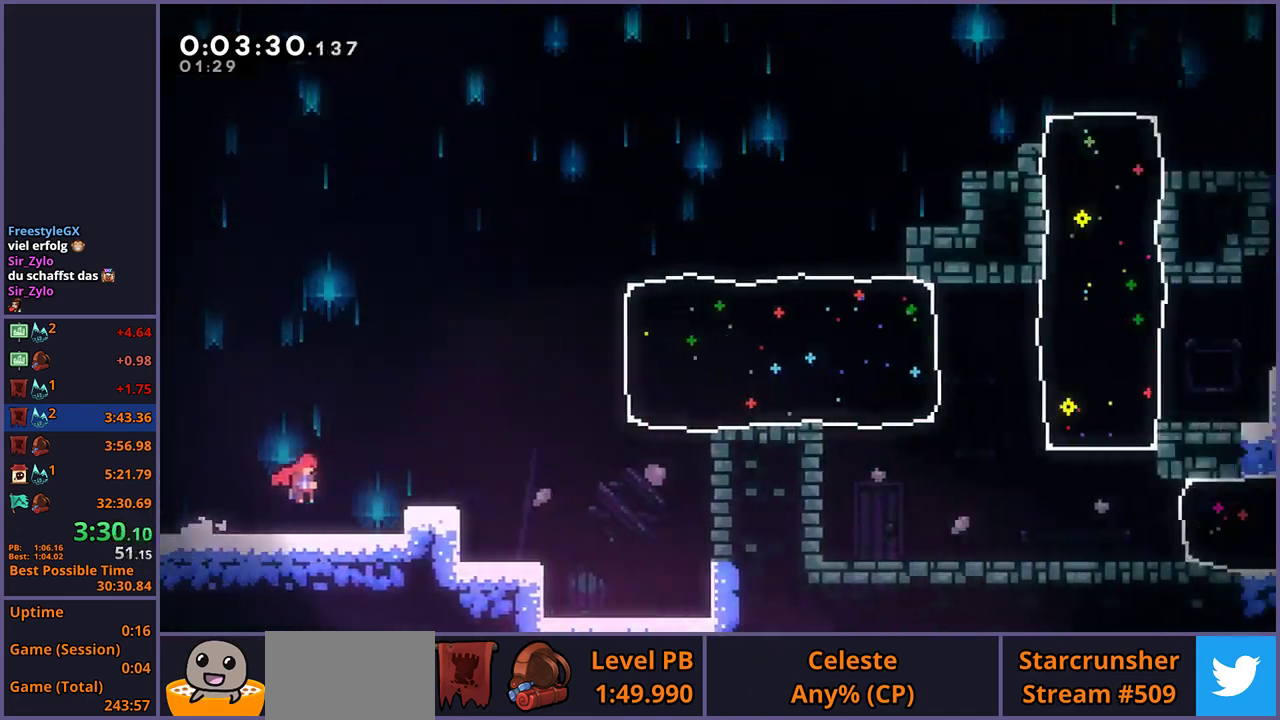
{"buttons": ["CROSS"], "left_stick": "right", "right_stick": "center", "events": []}
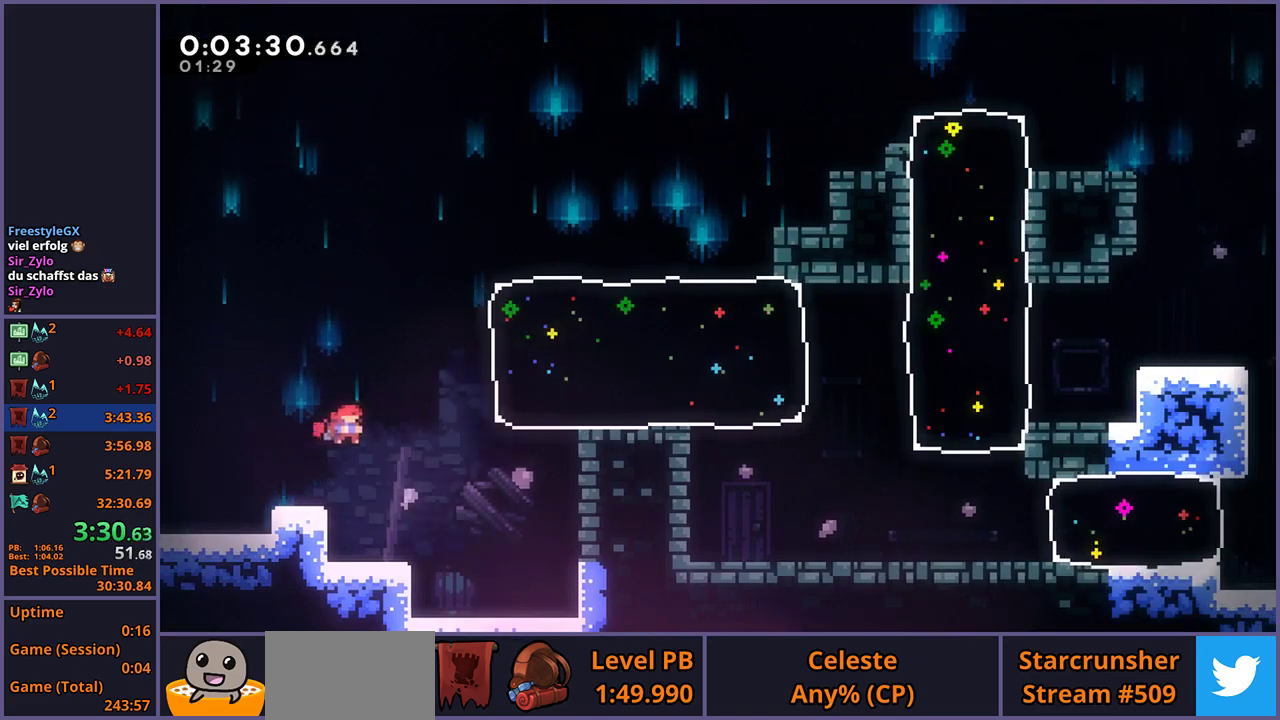
{"buttons": [], "left_stick": "right", "right_stick": "center", "events": [[117, "R1", "down"], [150, "CROSS", "up"], [200, "R1", "up"]]}
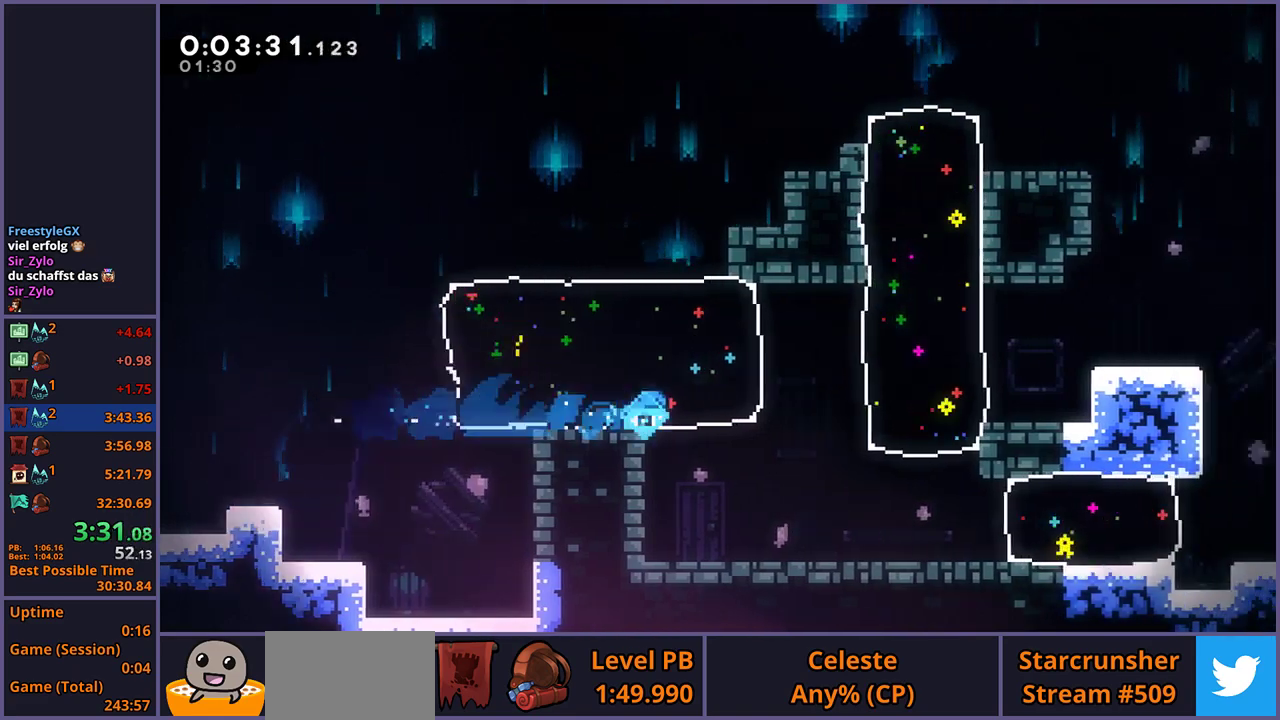
{"buttons": [], "left_stick": "down-right", "right_stick": "center", "events": [[183, "left_stick", "down-right"], [267, "left_stick", "up-left"], [317, "R1", "down"], [333, "left_stick", "down-right"], [417, "R1", "up"]]}
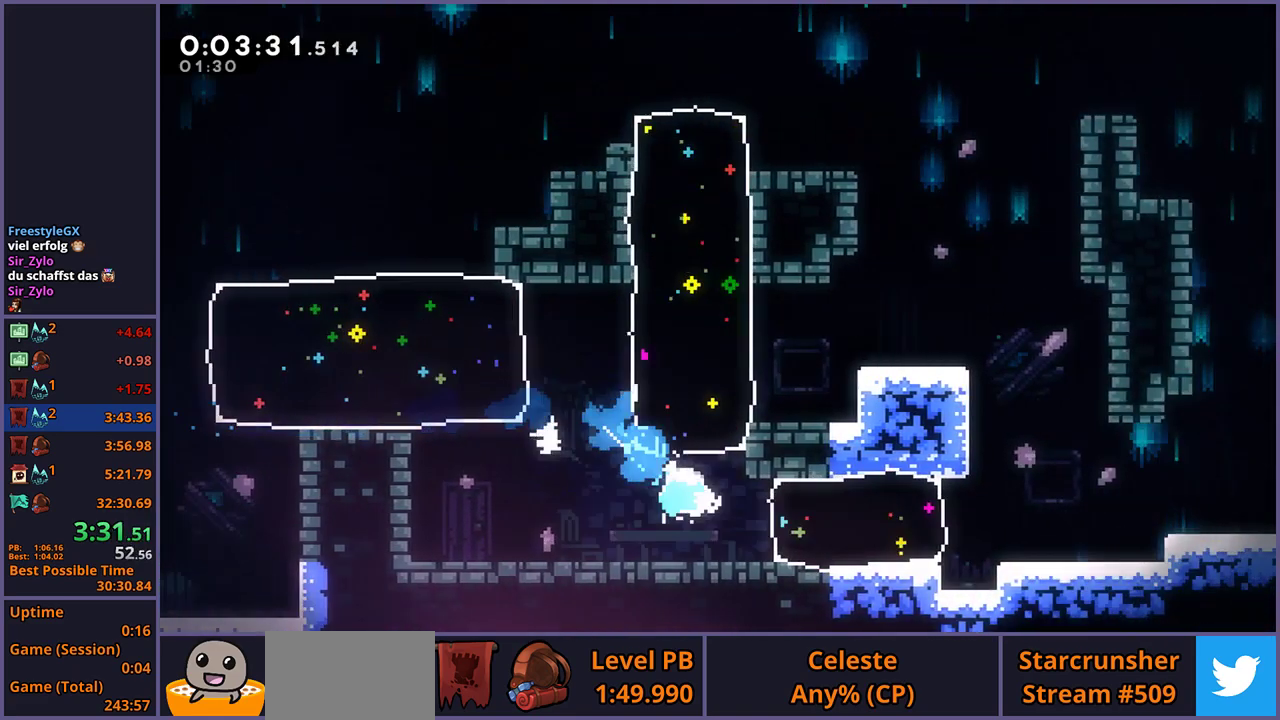
{"buttons": [], "left_stick": "right", "right_stick": "center", "events": [[100, "R1", "down"], [117, "left_stick", "right"], [200, "R1", "up"]]}
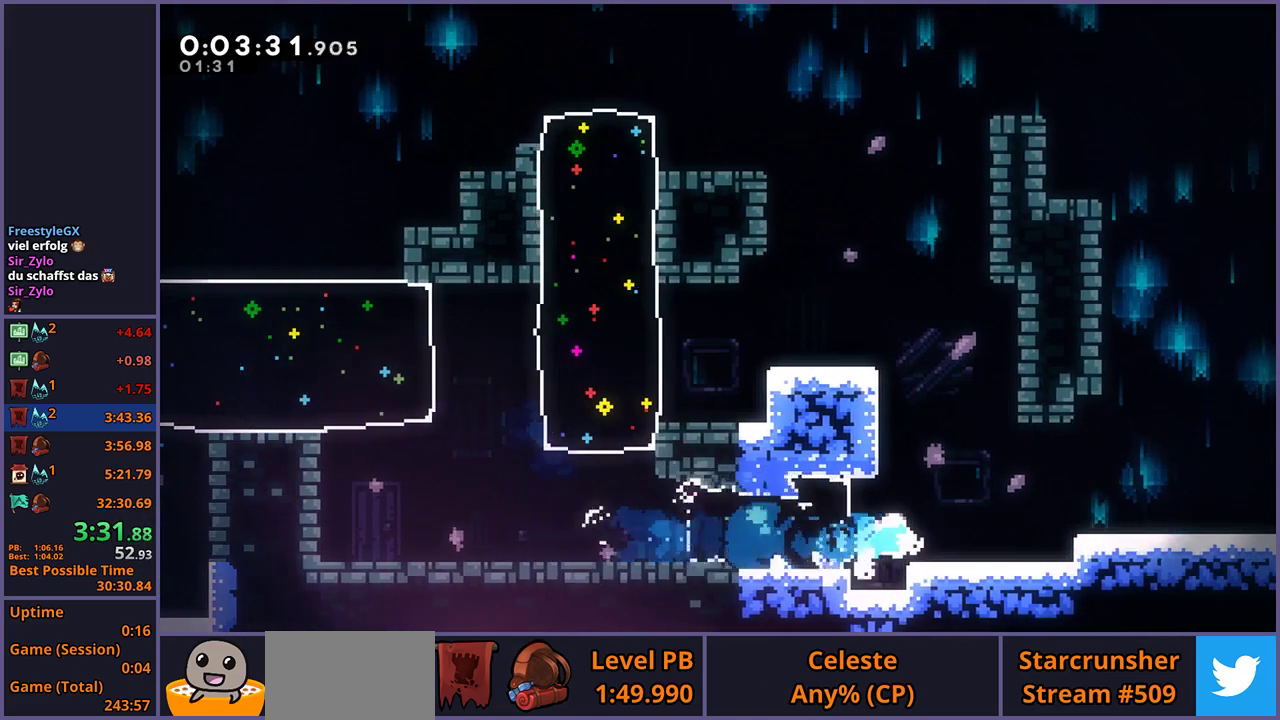
{"buttons": [], "left_stick": "down-right", "right_stick": "center", "events": [[50, "CROSS", "down"], [83, "left_stick", "down-right"], [150, "CROSS", "up"], [250, "R1", "down"], [400, "CROSS", "down"], [450, "CROSS", "up"], [467, "R1", "up"]]}
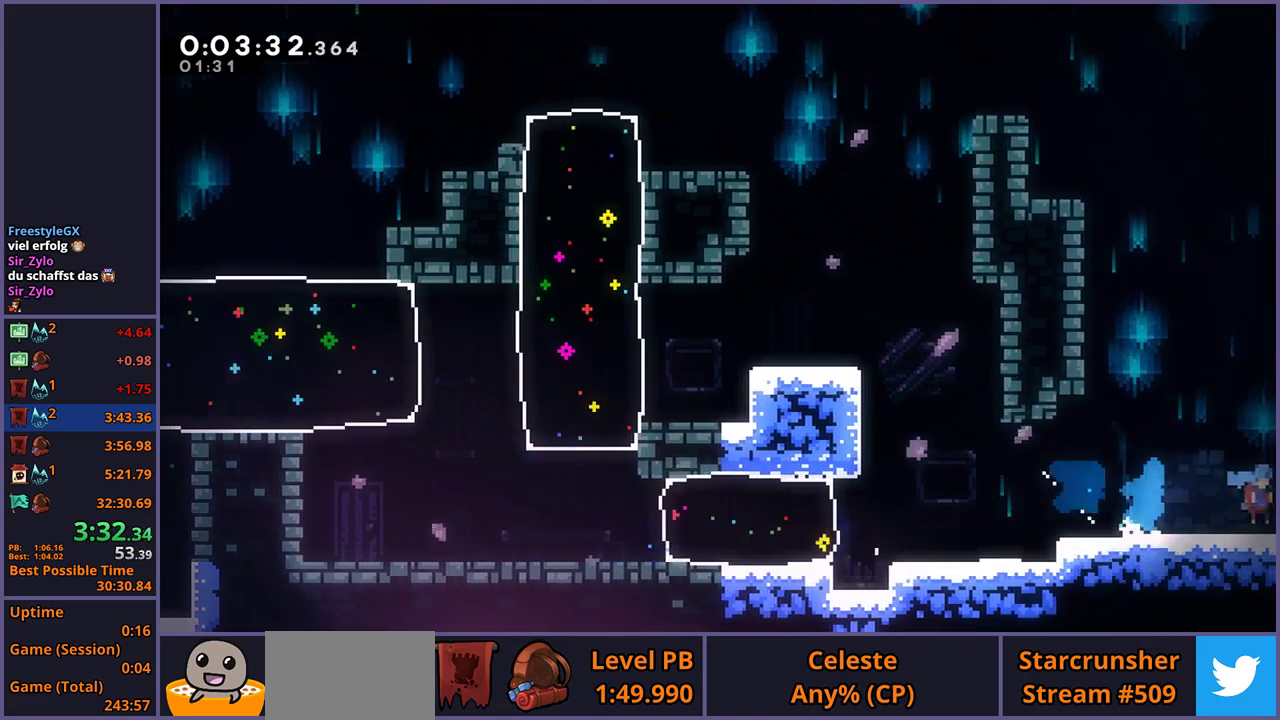
{"buttons": [], "left_stick": "right", "right_stick": "center", "events": [[250, "left_stick", "center"], [400, "left_stick", "right"]]}